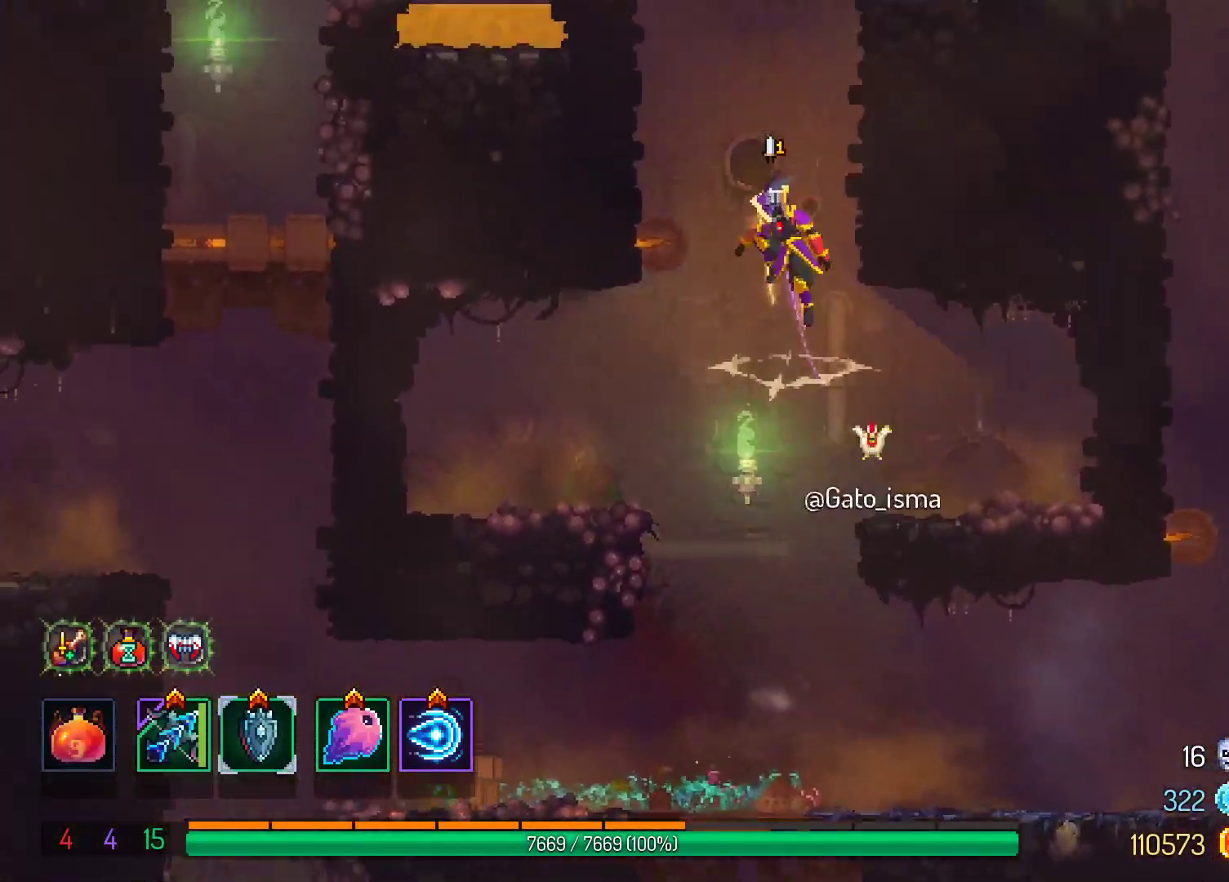
Gameplay with a controller (Xbox layout); each line is a JSON object with the inputs held at the frame after it (dt_ms = milliseconds from this image to that frame). "events" lists button and stick changes between this image and that frame as [ms after this image, input, new state], when the widget could be followed in between. Not read: L3 R3 left_stick.
{"dt_ms": 1000, "buttons": ["A", "DPAD_RIGHT"], "right_stick": "center"}
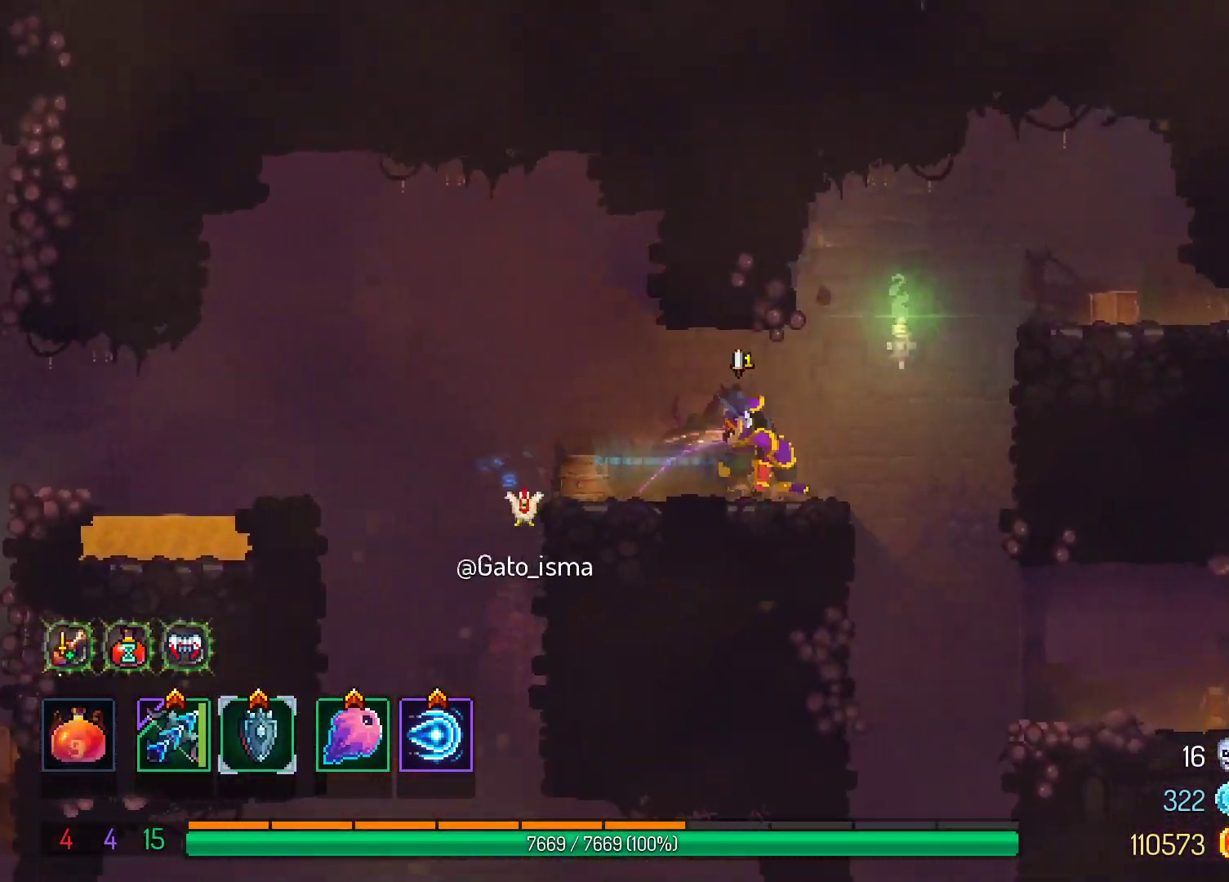
{"dt_ms": 500, "buttons": ["A", "DPAD_RIGHT"], "right_stick": "center"}
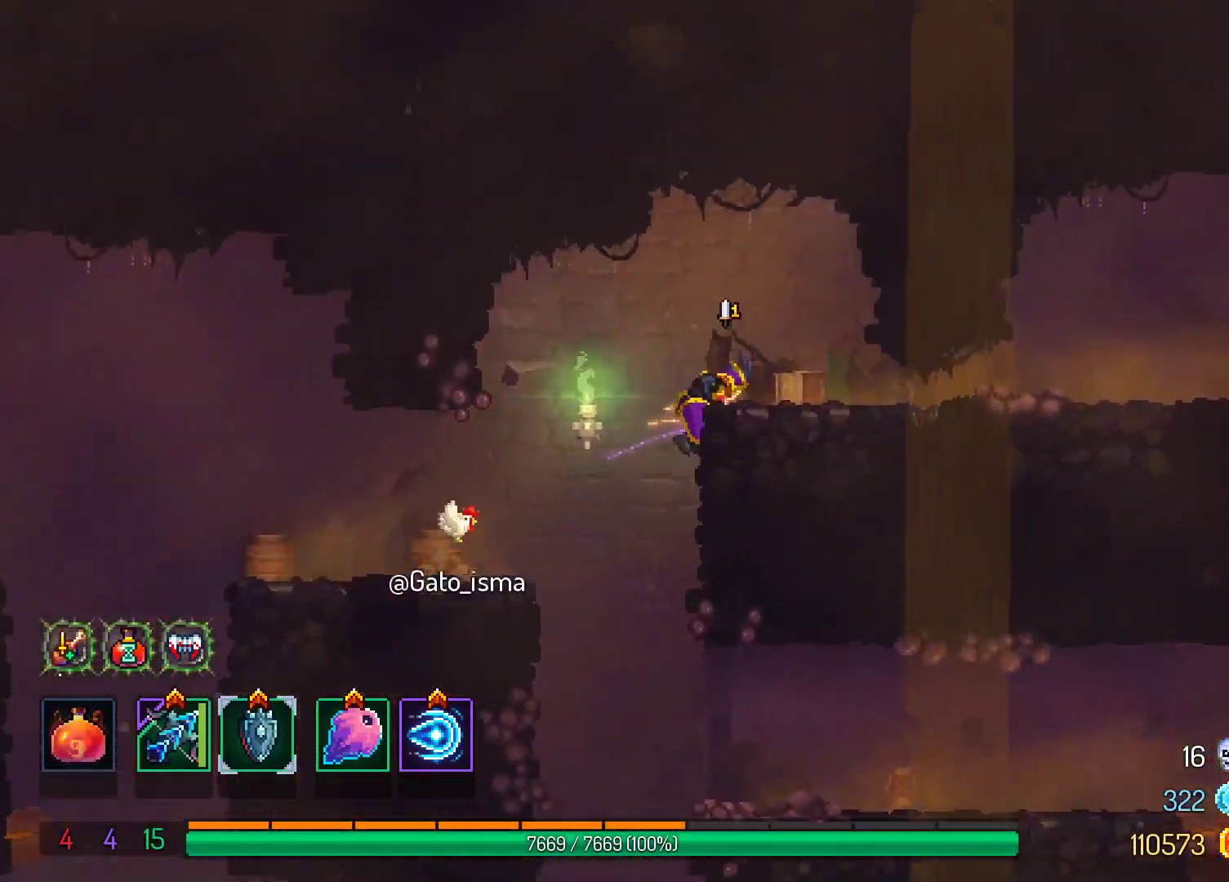
{"dt_ms": 500, "buttons": ["A", "B", "DPAD_RIGHT"], "right_stick": "center", "events": [[217, "B", "down"], [333, "B", "up"], [417, "B", "down"]]}
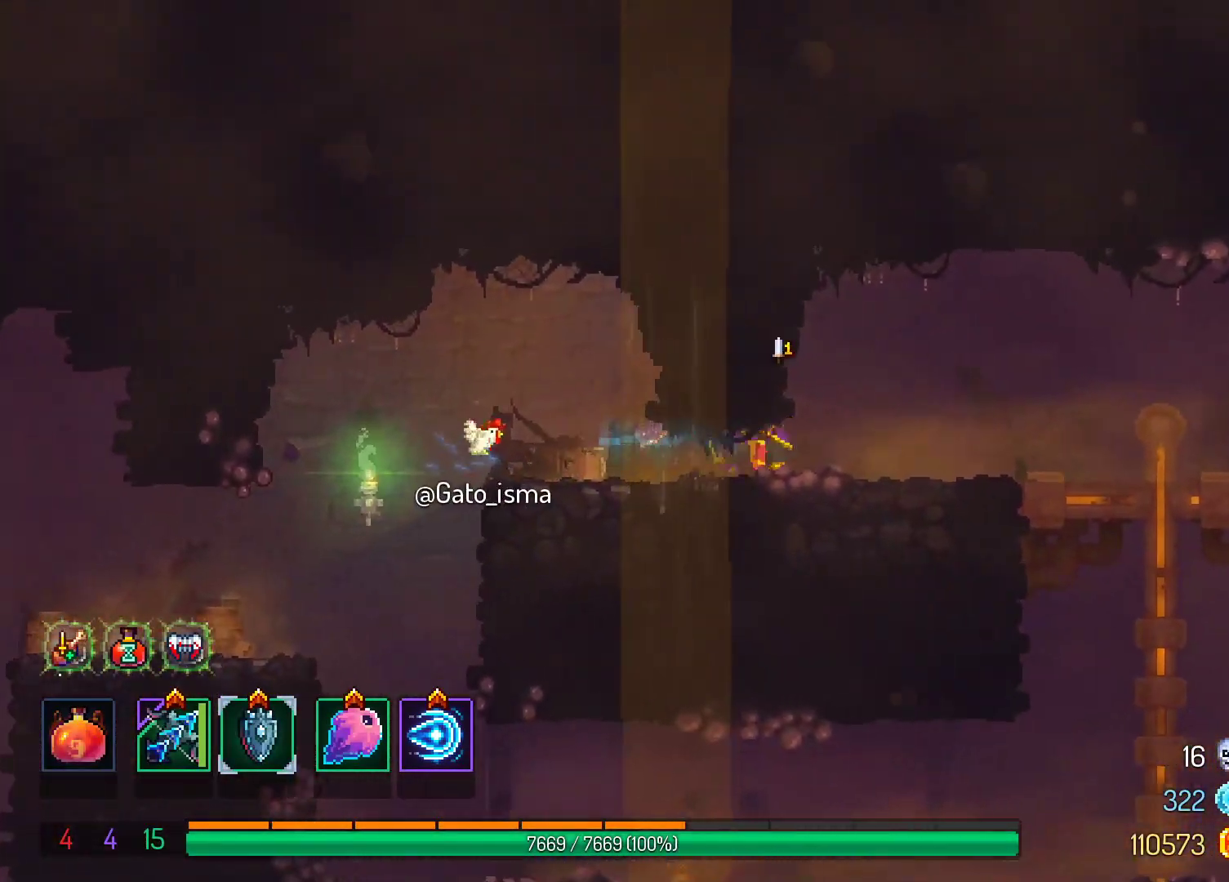
{"dt_ms": 500, "buttons": ["A"], "right_stick": "center", "events": [[17, "B", "up"], [333, "DPAD_RIGHT", "up"]]}
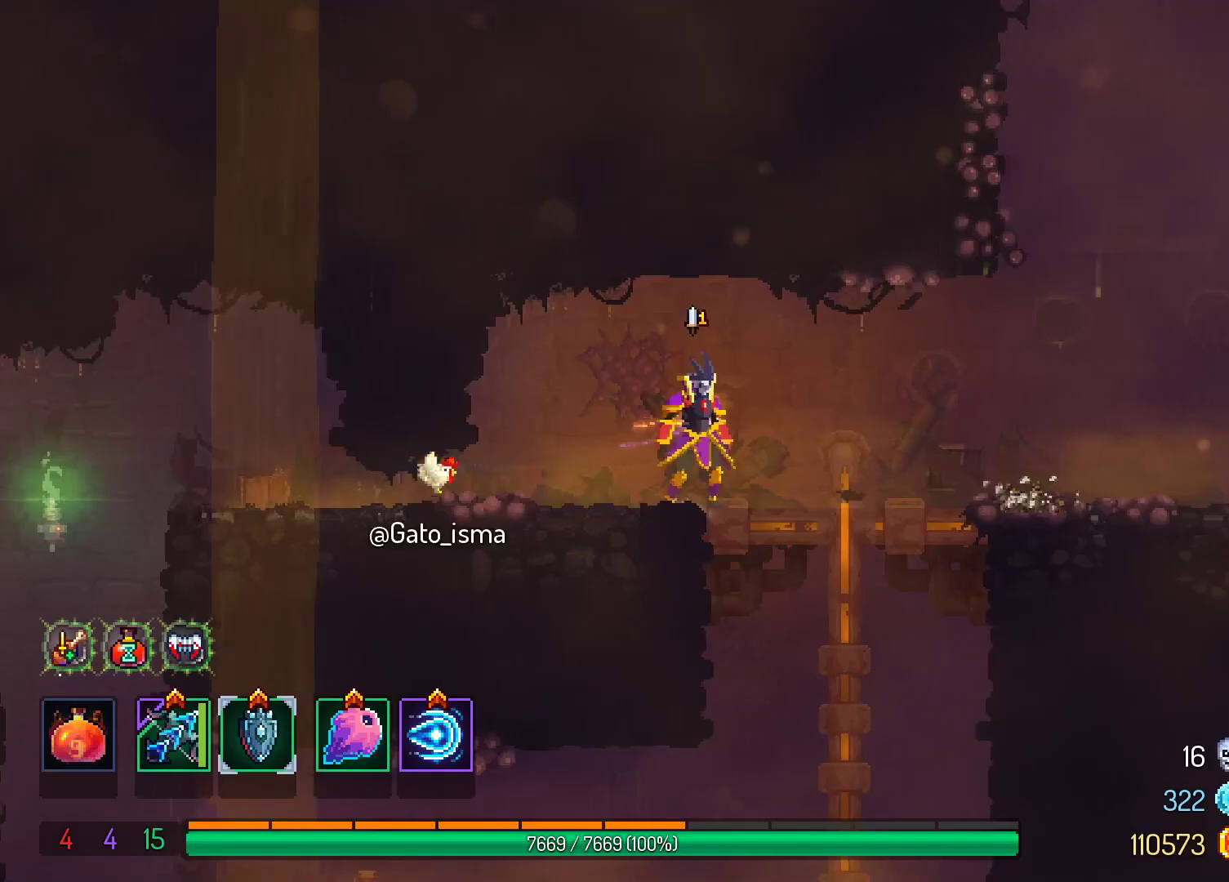
{"dt_ms": 500, "buttons": ["A", "DPAD_RIGHT"], "right_stick": "center", "events": [[217, "DPAD_RIGHT", "down"]]}
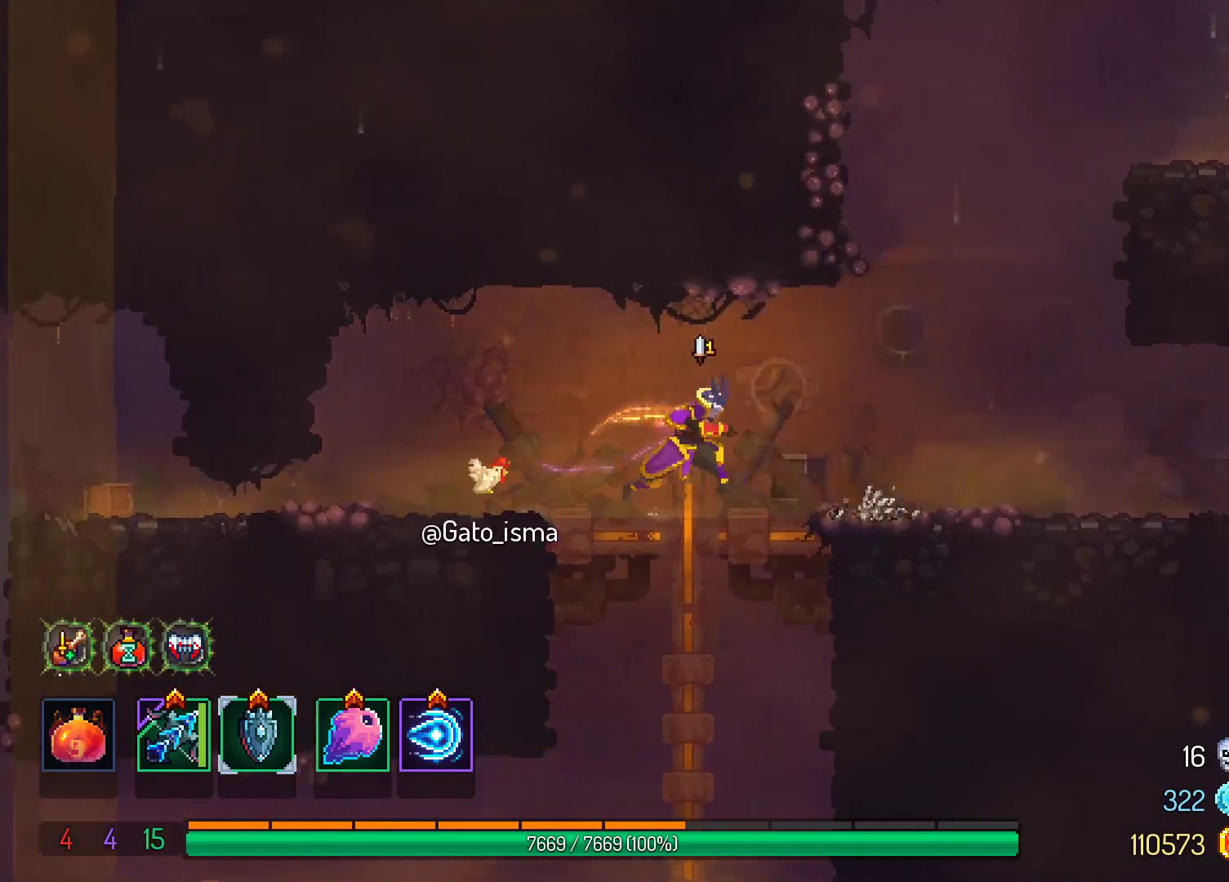
{"dt_ms": 500, "buttons": ["A", "DPAD_RIGHT"], "right_stick": "center", "events": [[200, "B", "down"], [333, "B", "up"]]}
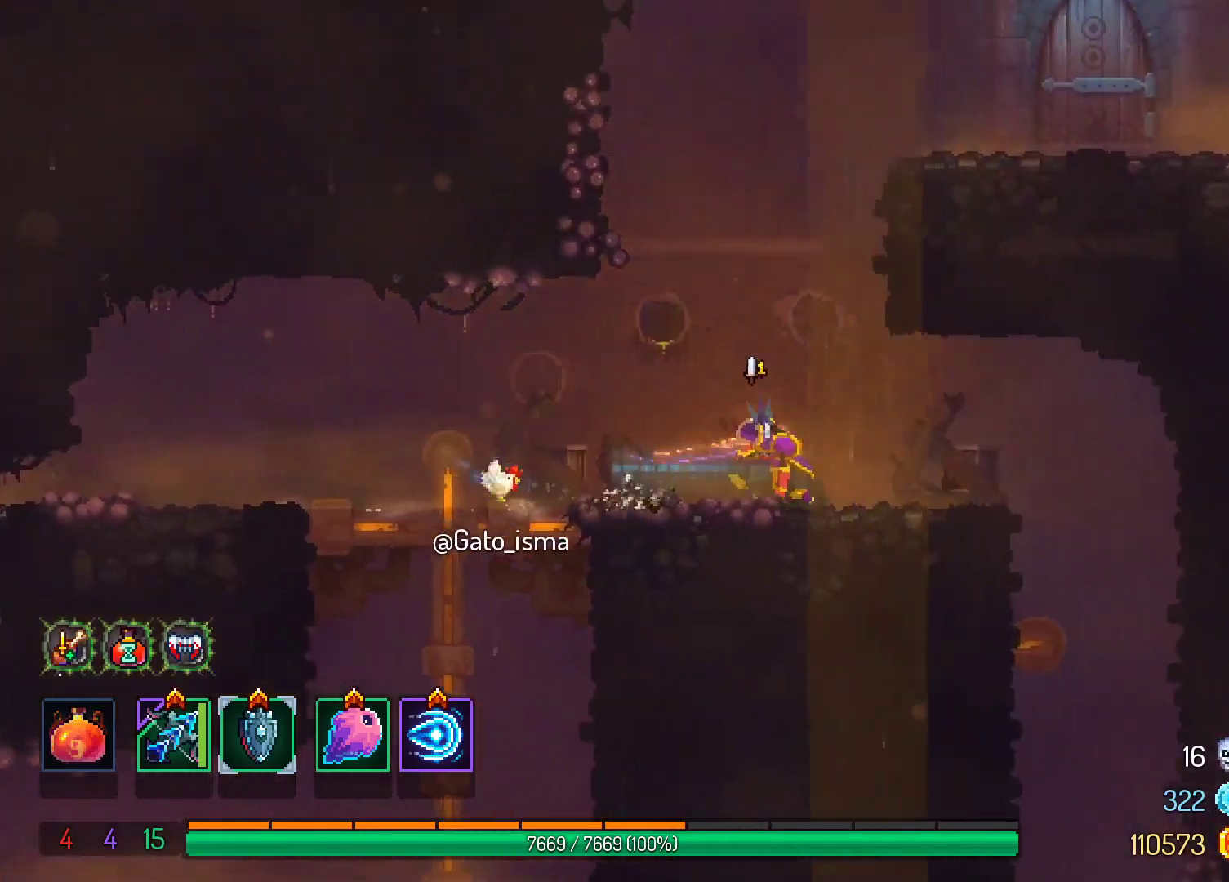
{"dt_ms": 500, "buttons": ["A"], "right_stick": "center", "events": [[233, "DPAD_RIGHT", "up"], [350, "DPAD_LEFT", "down"], [483, "DPAD_LEFT", "up"]]}
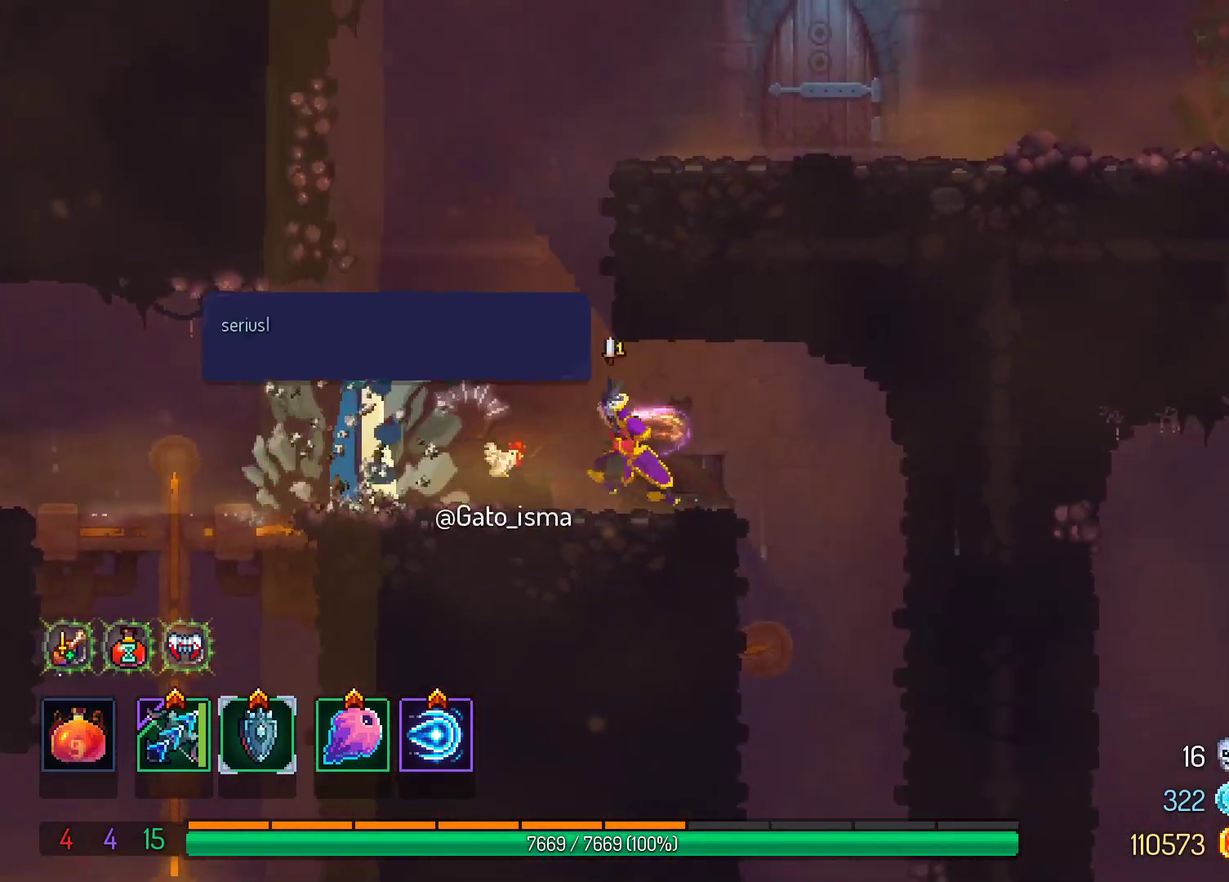
{"dt_ms": 500, "buttons": ["A", "X"], "right_stick": "center", "events": [[383, "X", "down"], [417, "DPAD_LEFT", "down"], [500, "DPAD_LEFT", "up"]]}
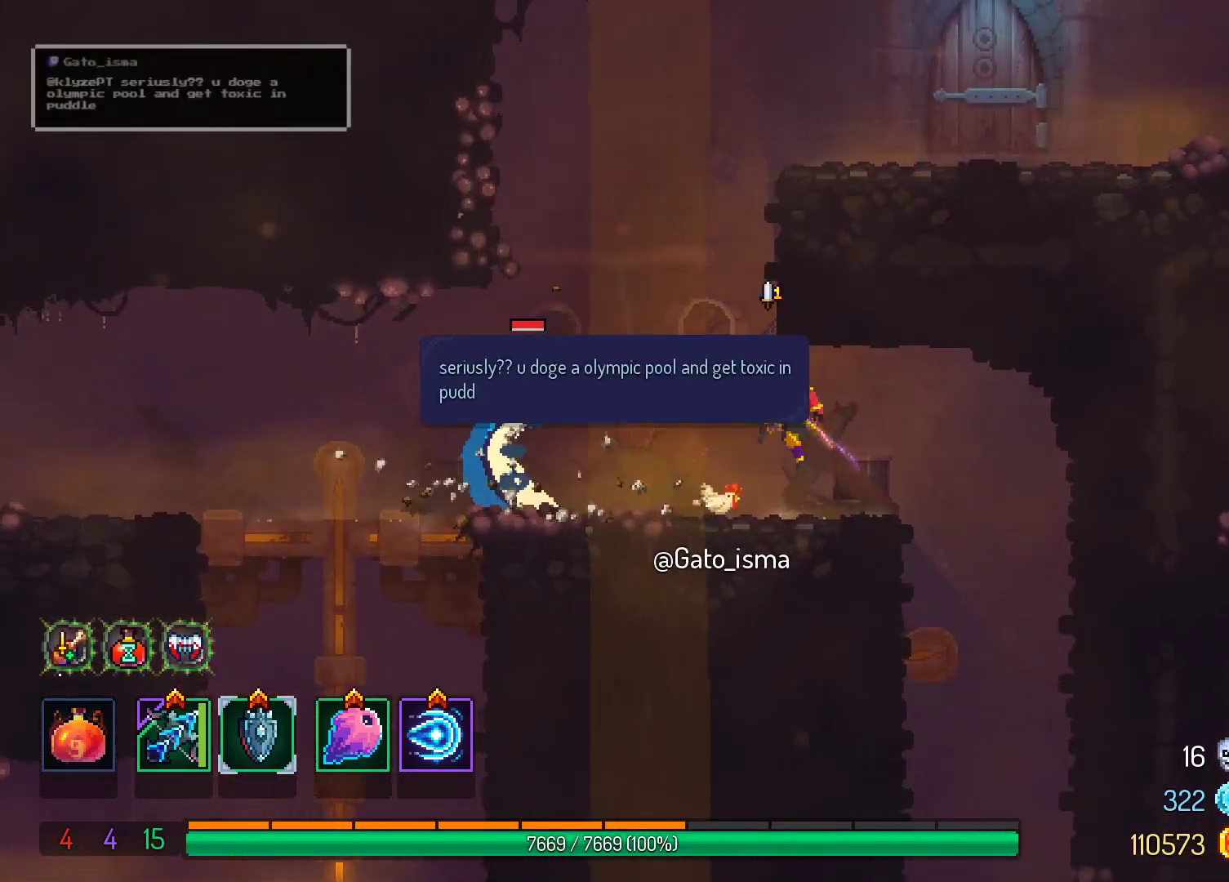
{"dt_ms": 500, "buttons": ["A", "X"], "right_stick": "center", "events": []}
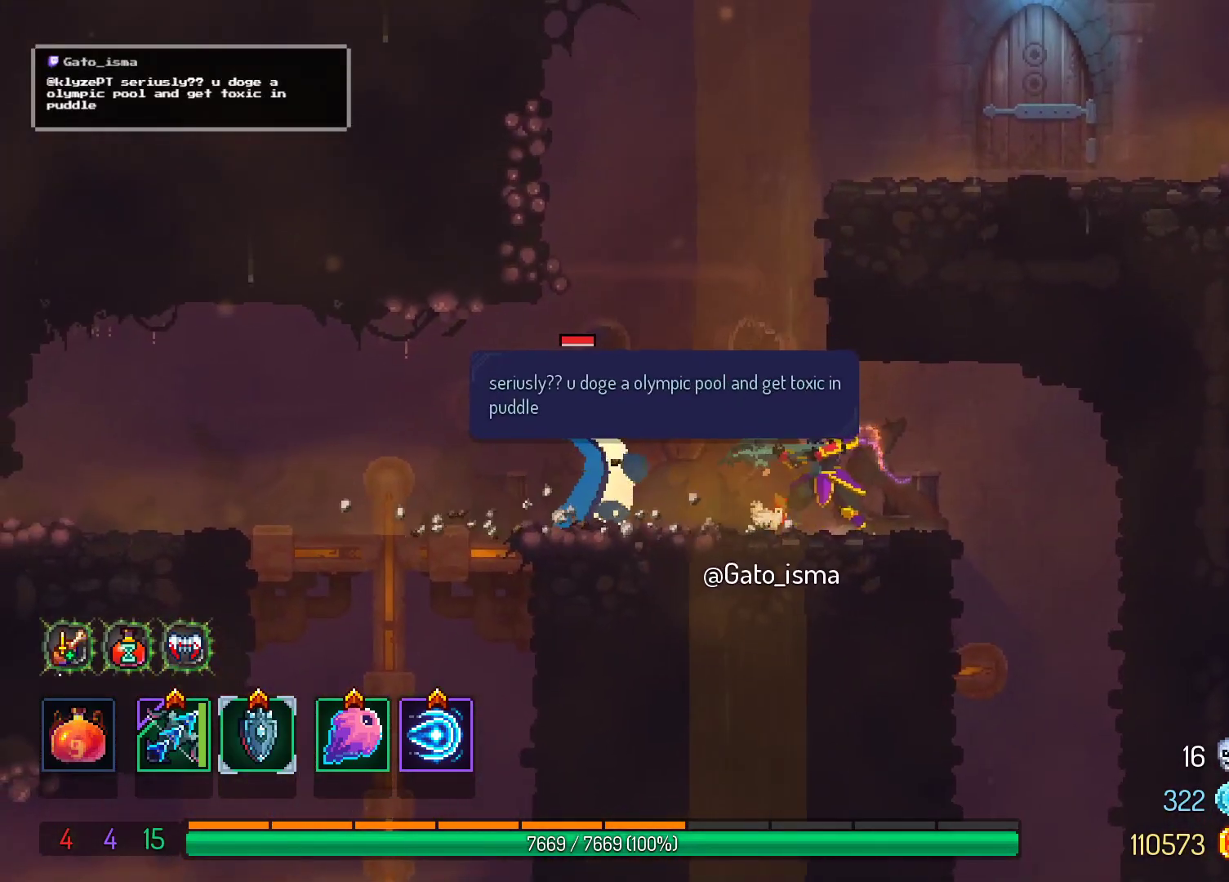
{"dt_ms": 500, "buttons": ["A", "X"], "right_stick": "center", "events": []}
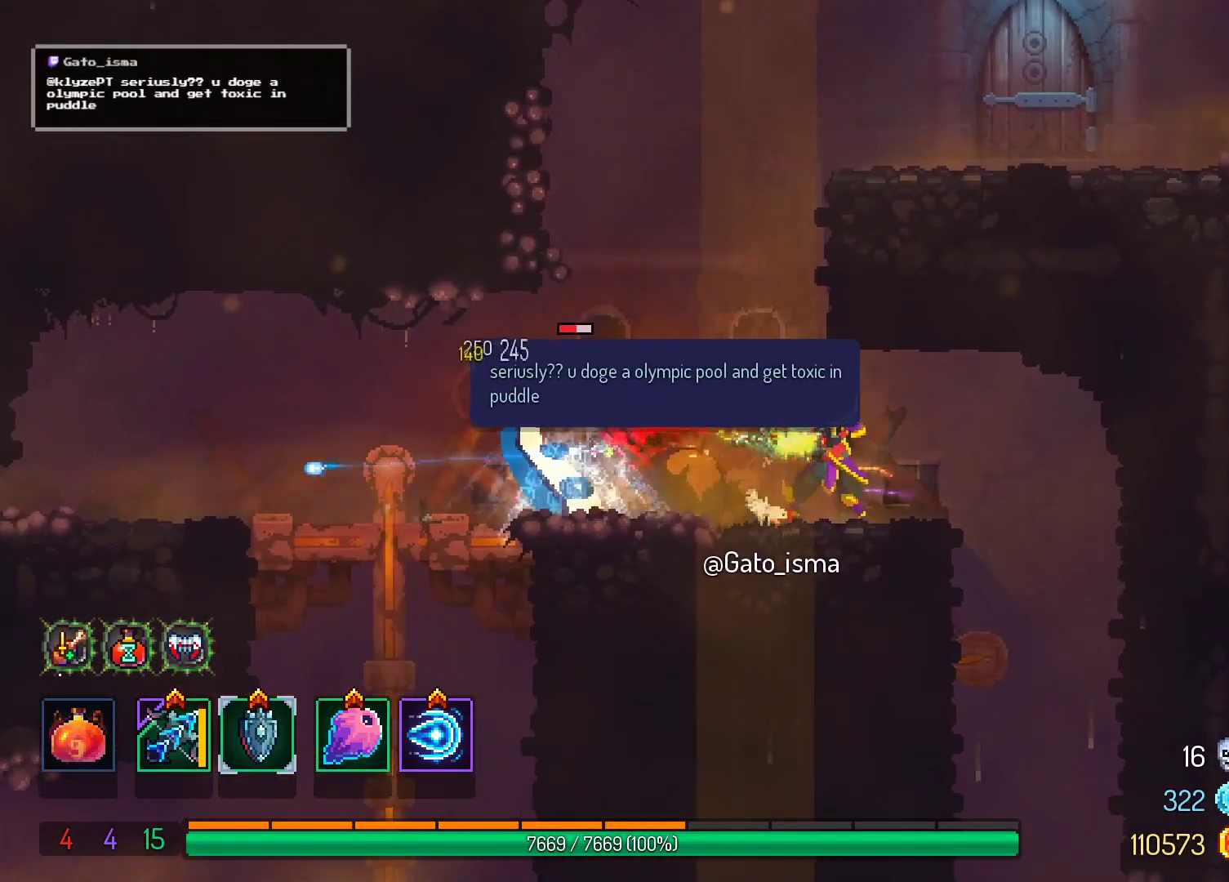
{"dt_ms": 500, "buttons": ["A", "X"], "right_stick": "center", "events": []}
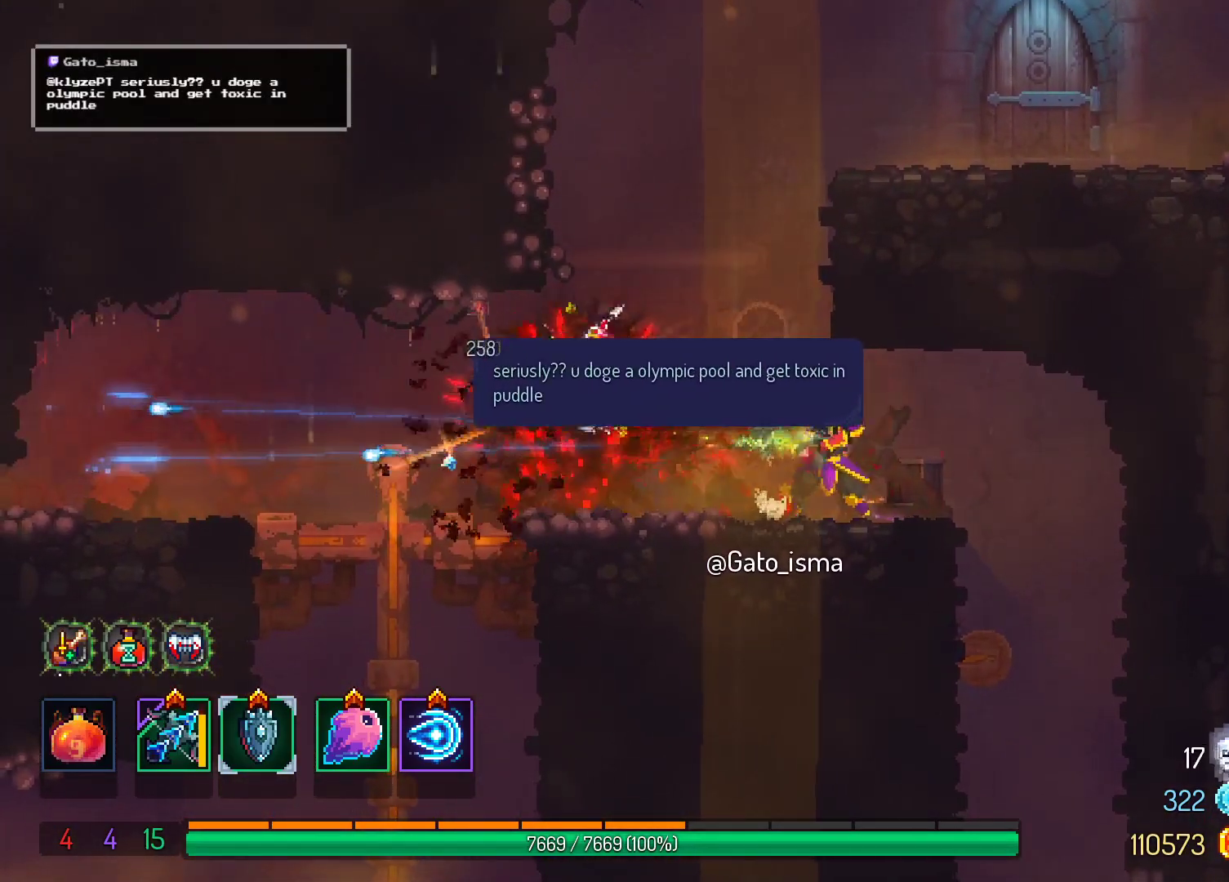
{"dt_ms": 500, "buttons": ["A", "DPAD_LEFT"], "right_stick": "center", "events": [[267, "X", "up"], [417, "DPAD_LEFT", "down"]]}
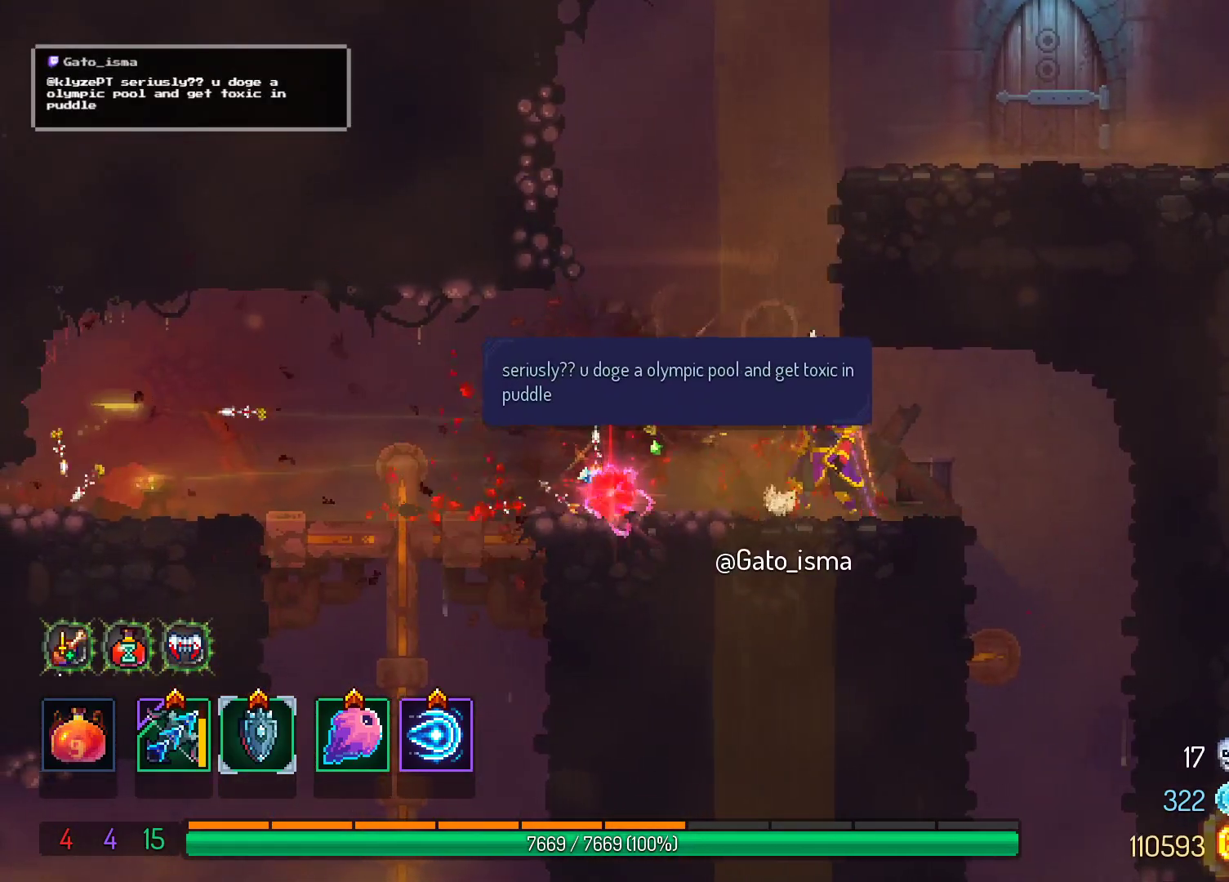
{"dt_ms": 500, "buttons": ["A", "DPAD_RIGHT"], "right_stick": "center", "events": [[200, "DPAD_LEFT", "up"], [250, "DPAD_RIGHT", "down"]]}
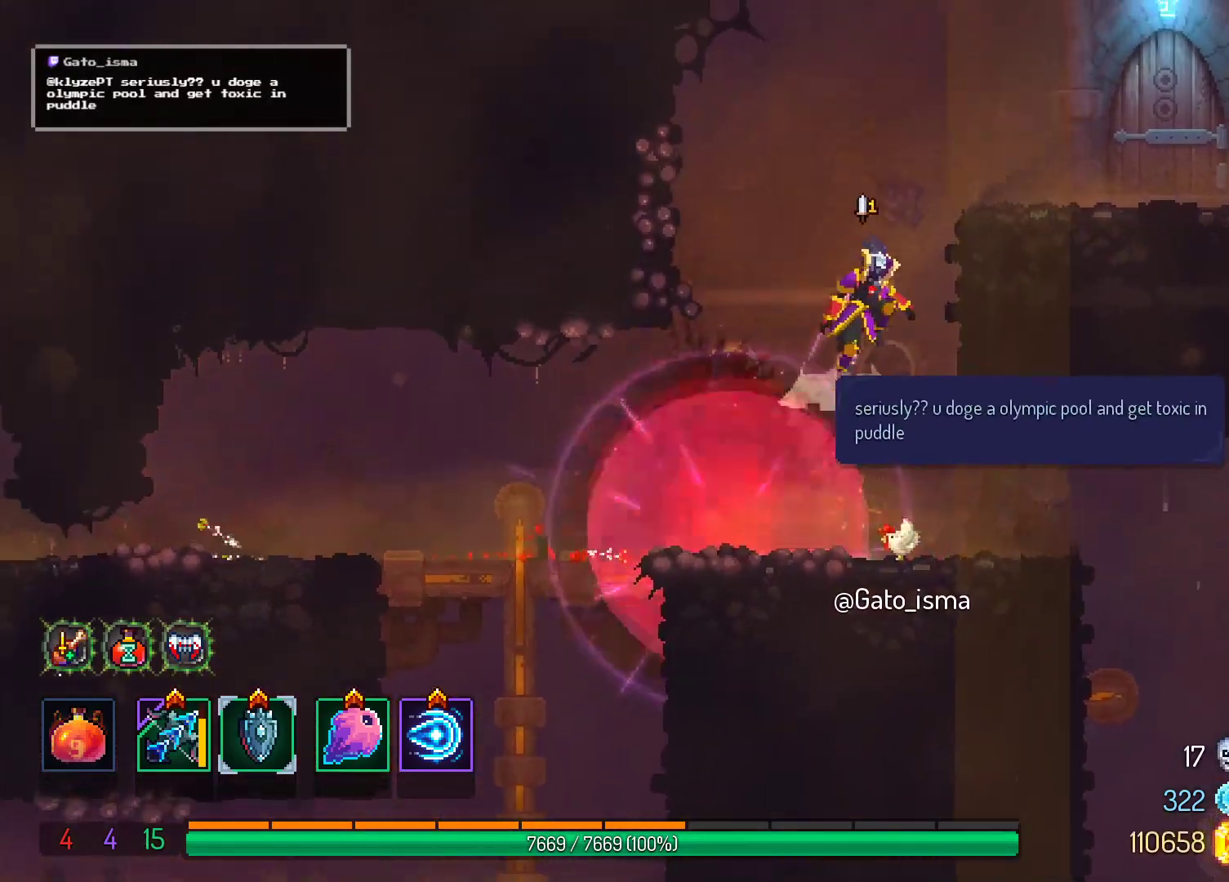
{"dt_ms": 500, "buttons": [], "right_stick": "center", "events": [[200, "A", "up"], [417, "DPAD_RIGHT", "up"]]}
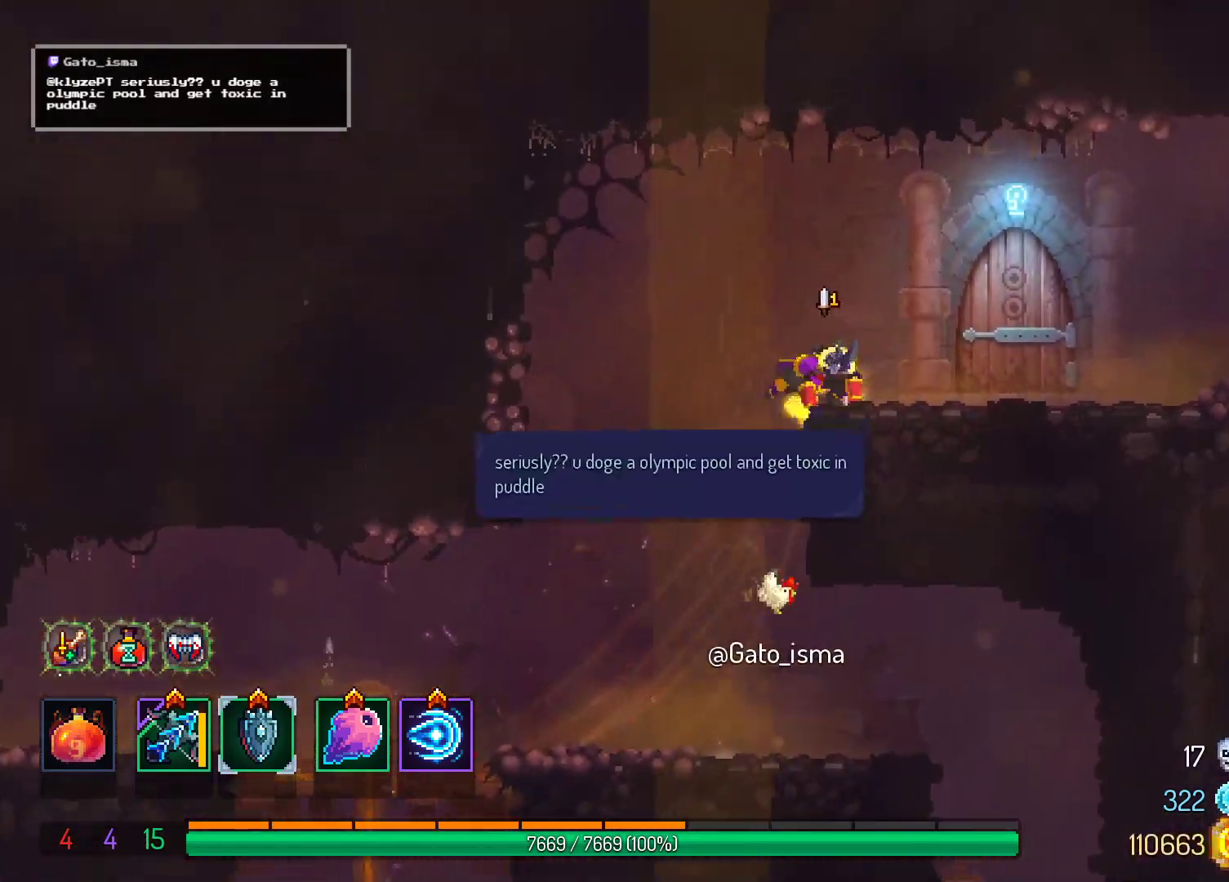
{"dt_ms": 500, "buttons": ["R1"], "right_stick": "center", "events": [[50, "DPAD_RIGHT", "down"], [233, "DPAD_RIGHT", "up"], [233, "R1", "down"], [333, "R1", "up"], [450, "R1", "down"]]}
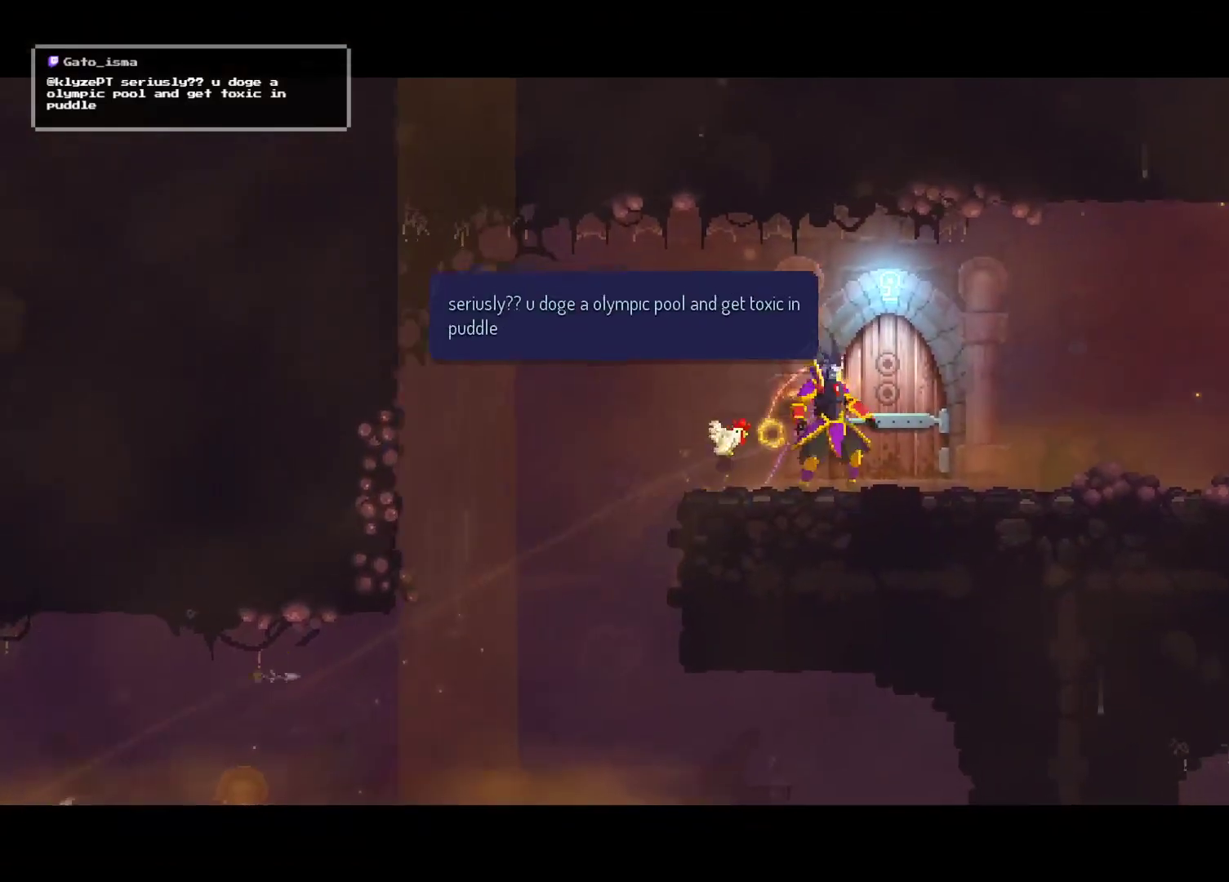
{"dt_ms": 500, "buttons": ["A"], "right_stick": "center", "events": [[67, "R1", "up"], [83, "A", "down"]]}
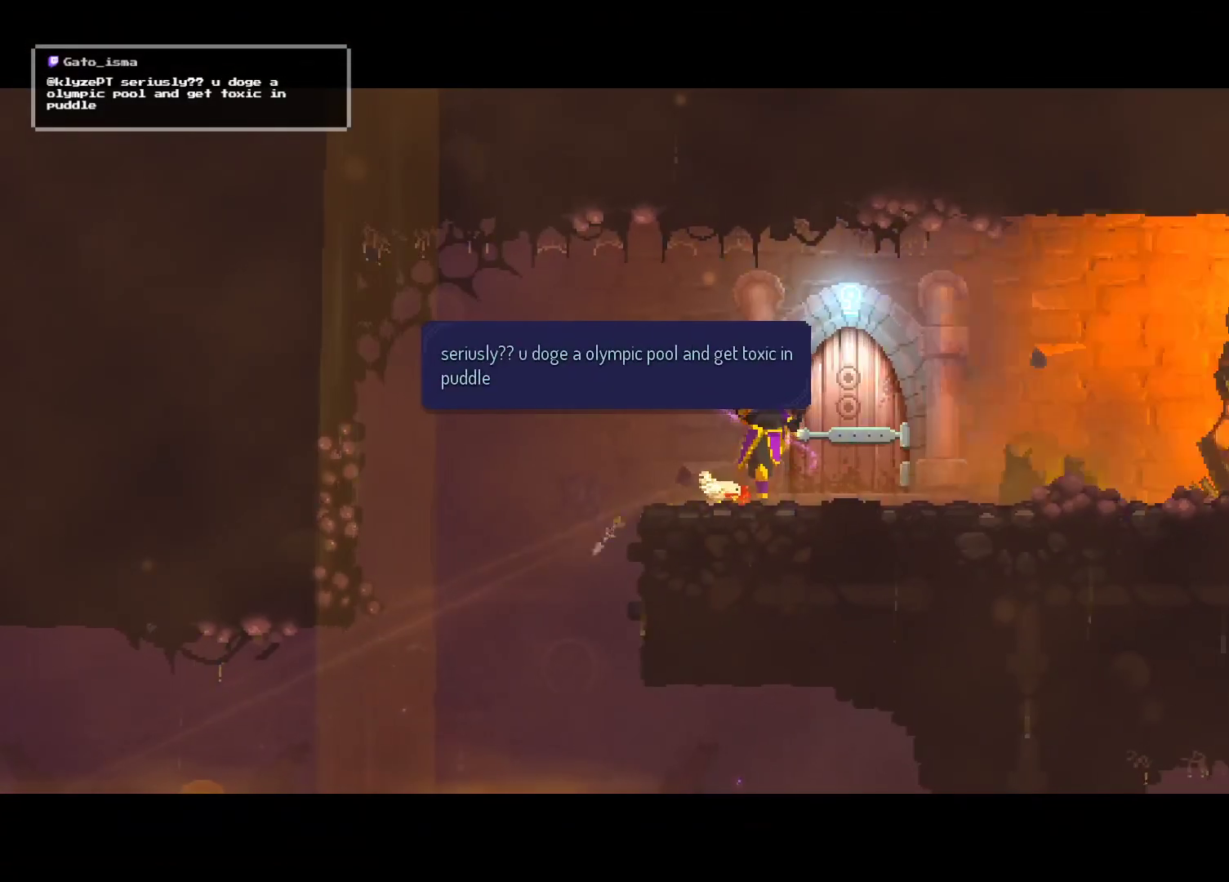
{"dt_ms": 500, "buttons": ["A"], "right_stick": "center", "events": []}
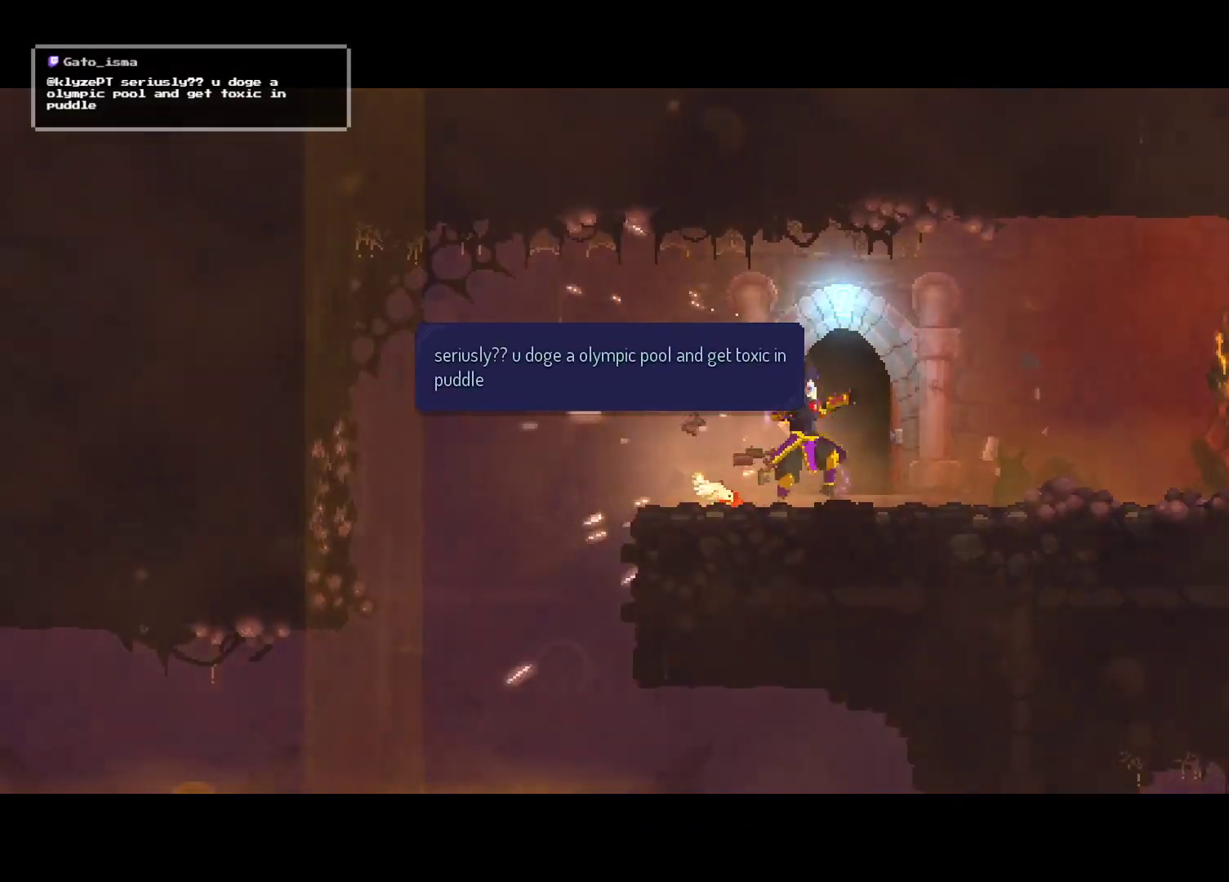
{"dt_ms": 500, "buttons": [], "right_stick": "center", "events": [[400, "A", "up"]]}
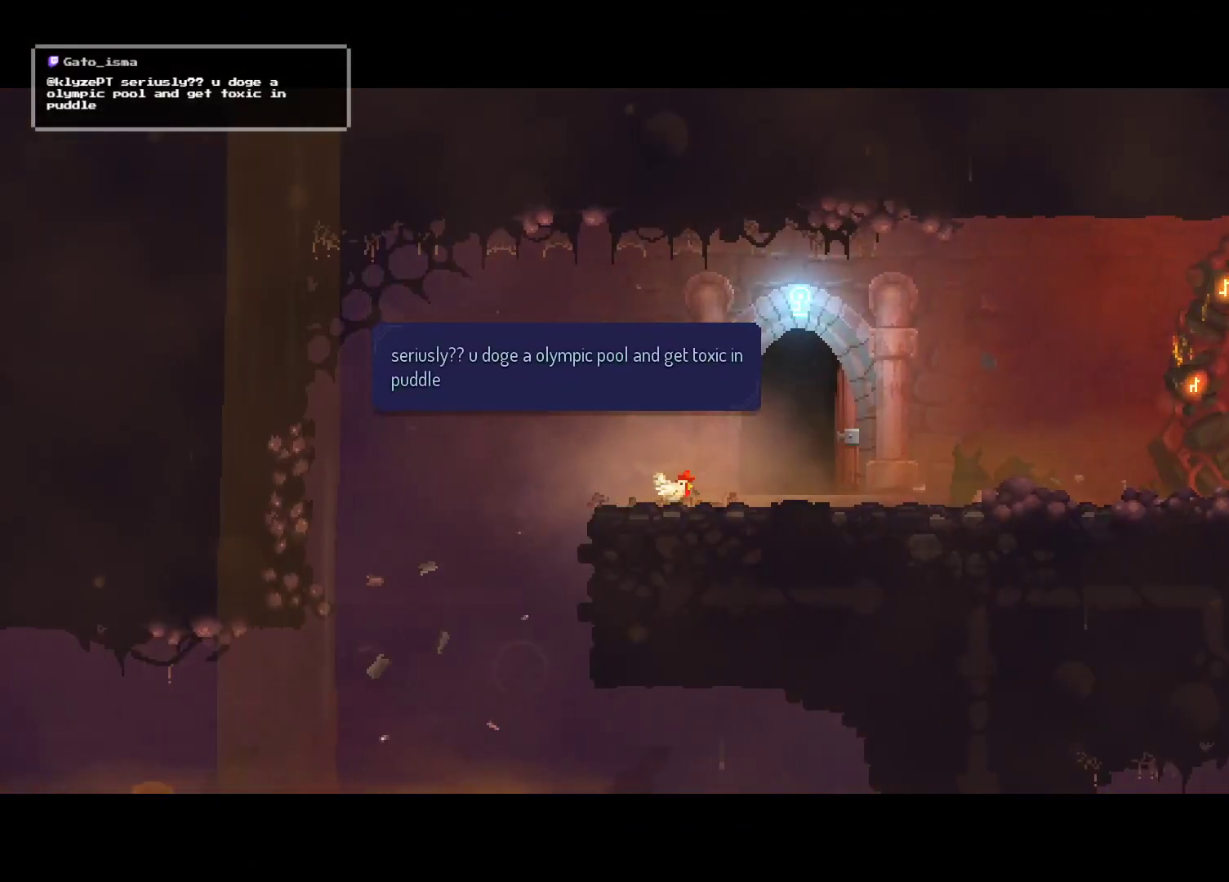
{"dt_ms": 500, "buttons": [], "right_stick": "center", "events": []}
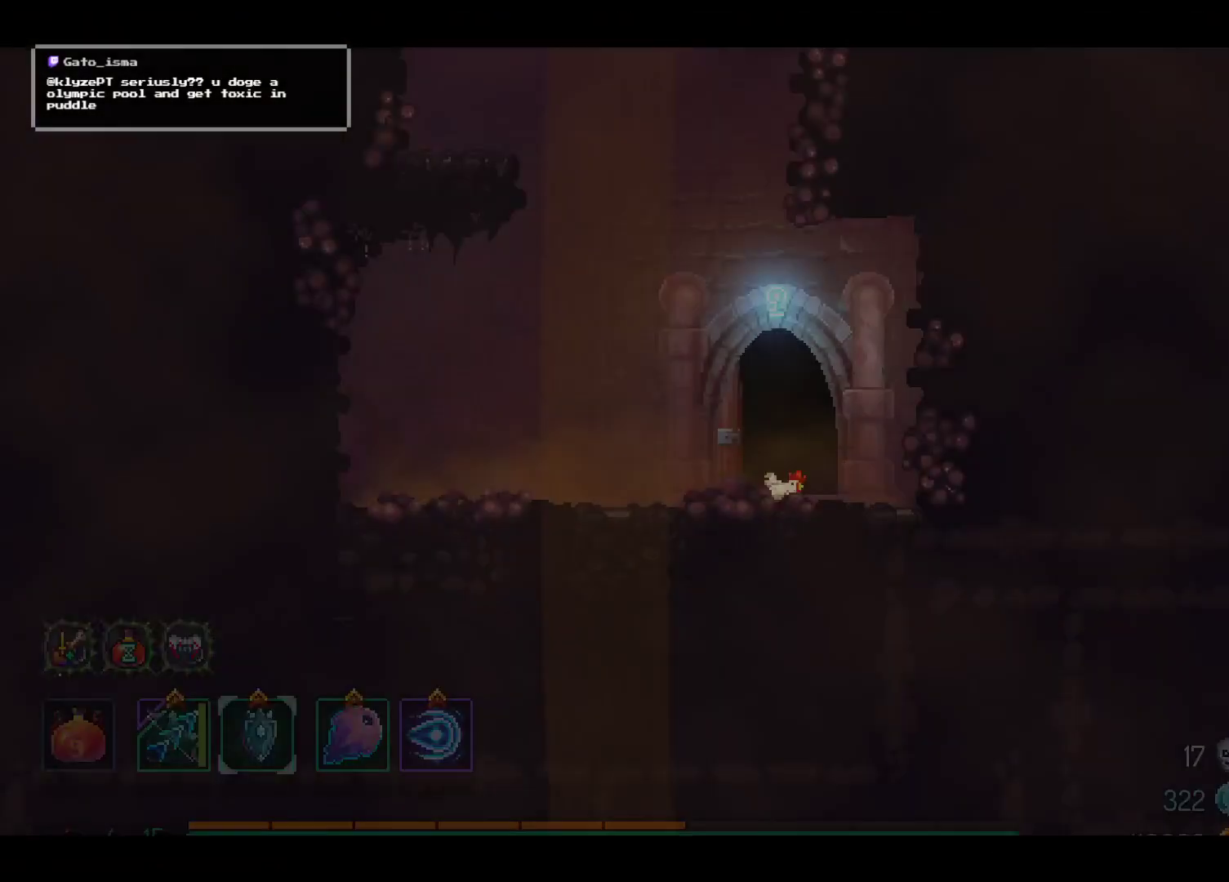
{"dt_ms": 500, "buttons": [], "right_stick": "center", "events": []}
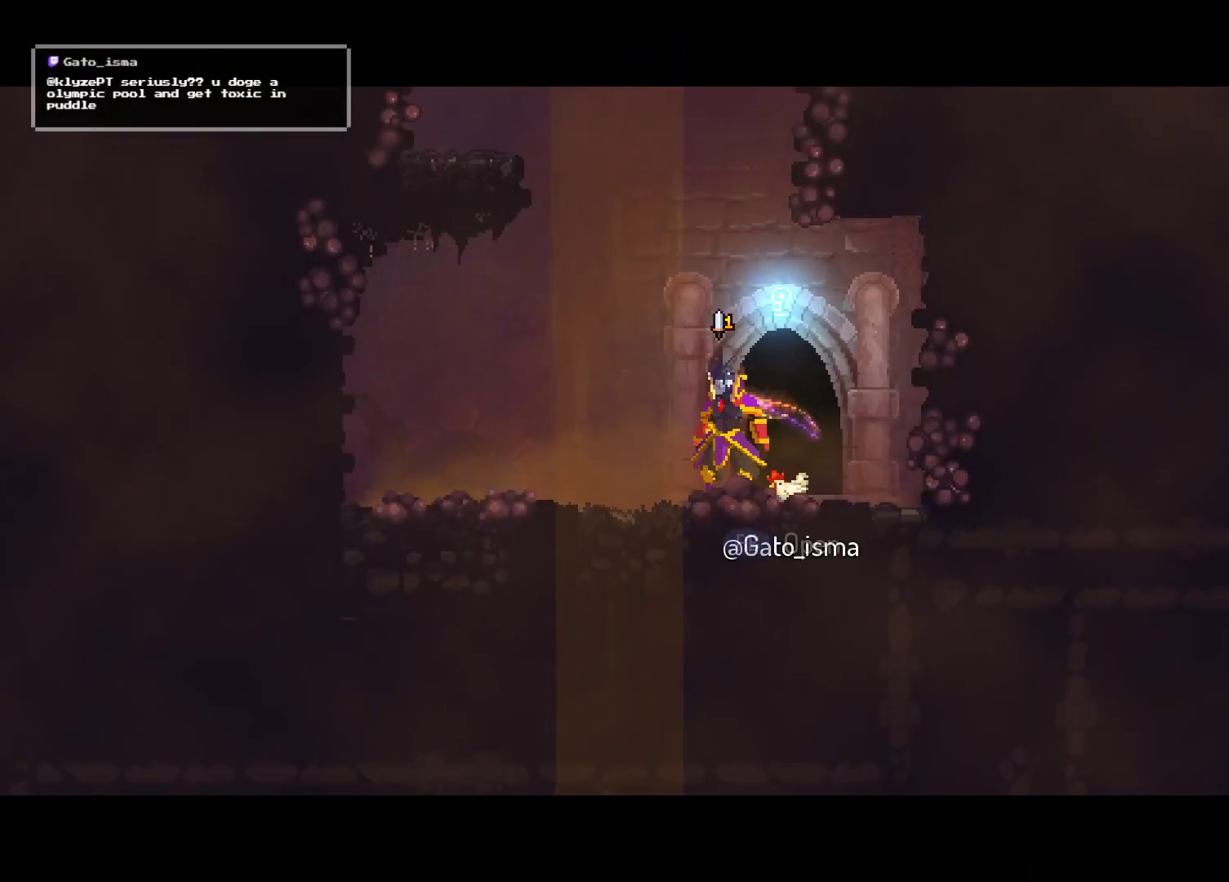
{"dt_ms": 500, "buttons": [], "right_stick": "center", "events": []}
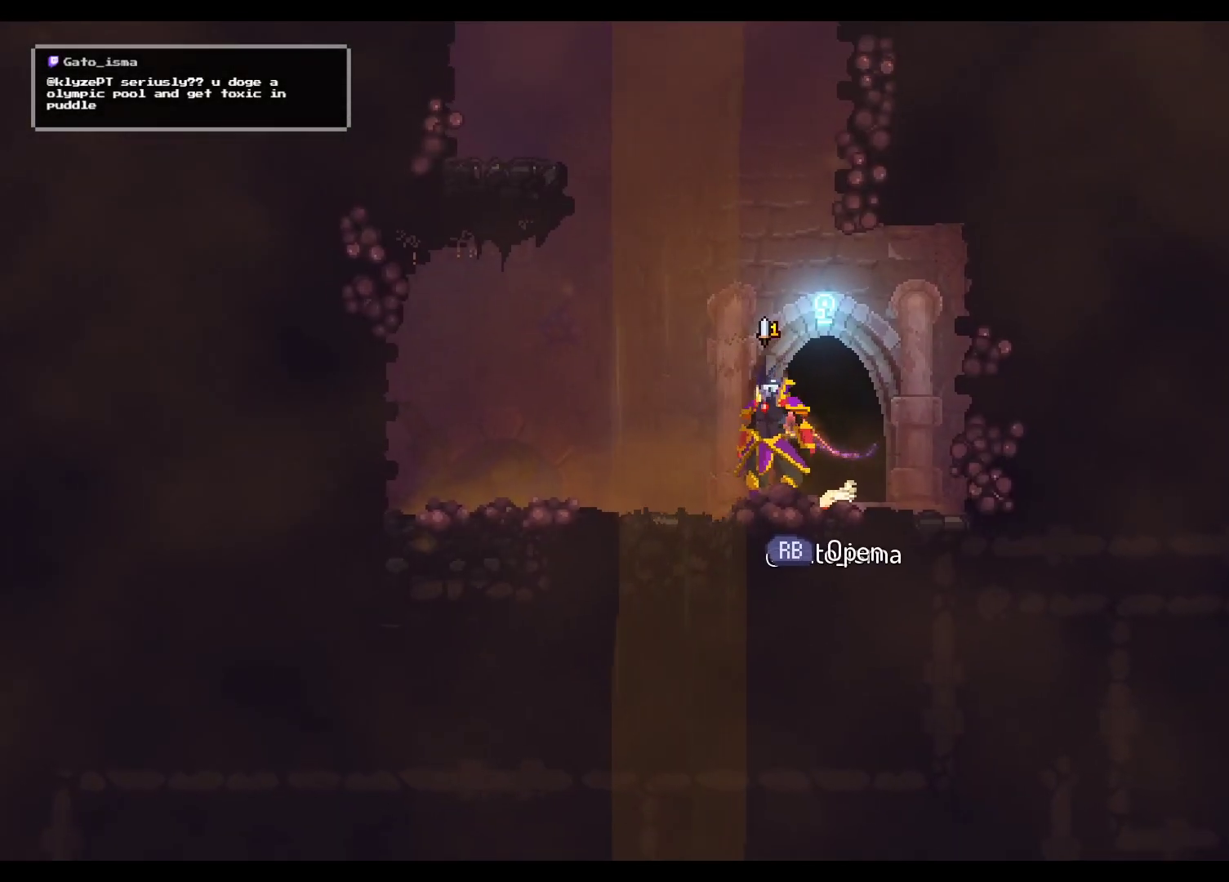
{"dt_ms": 500, "buttons": [], "right_stick": "center", "events": []}
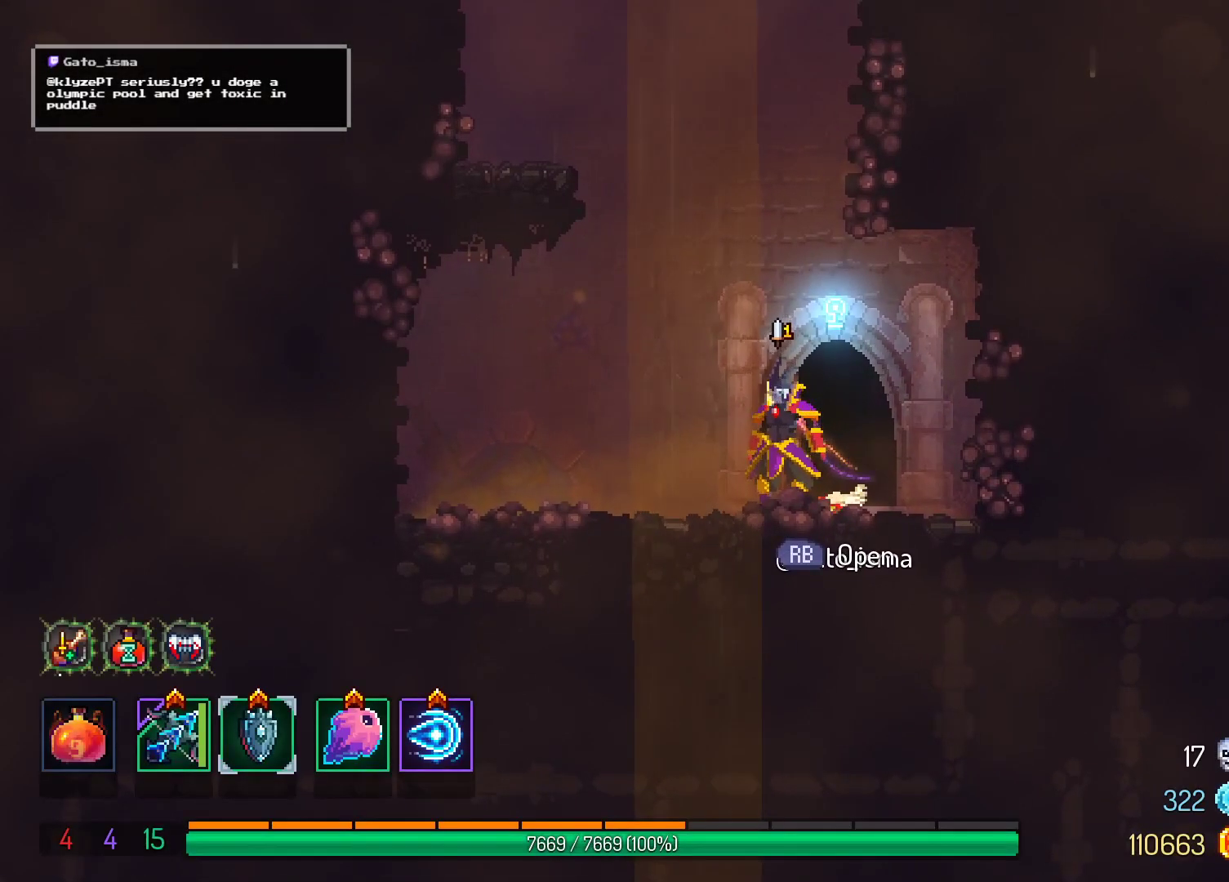
{"dt_ms": 500, "buttons": [], "right_stick": "center", "events": []}
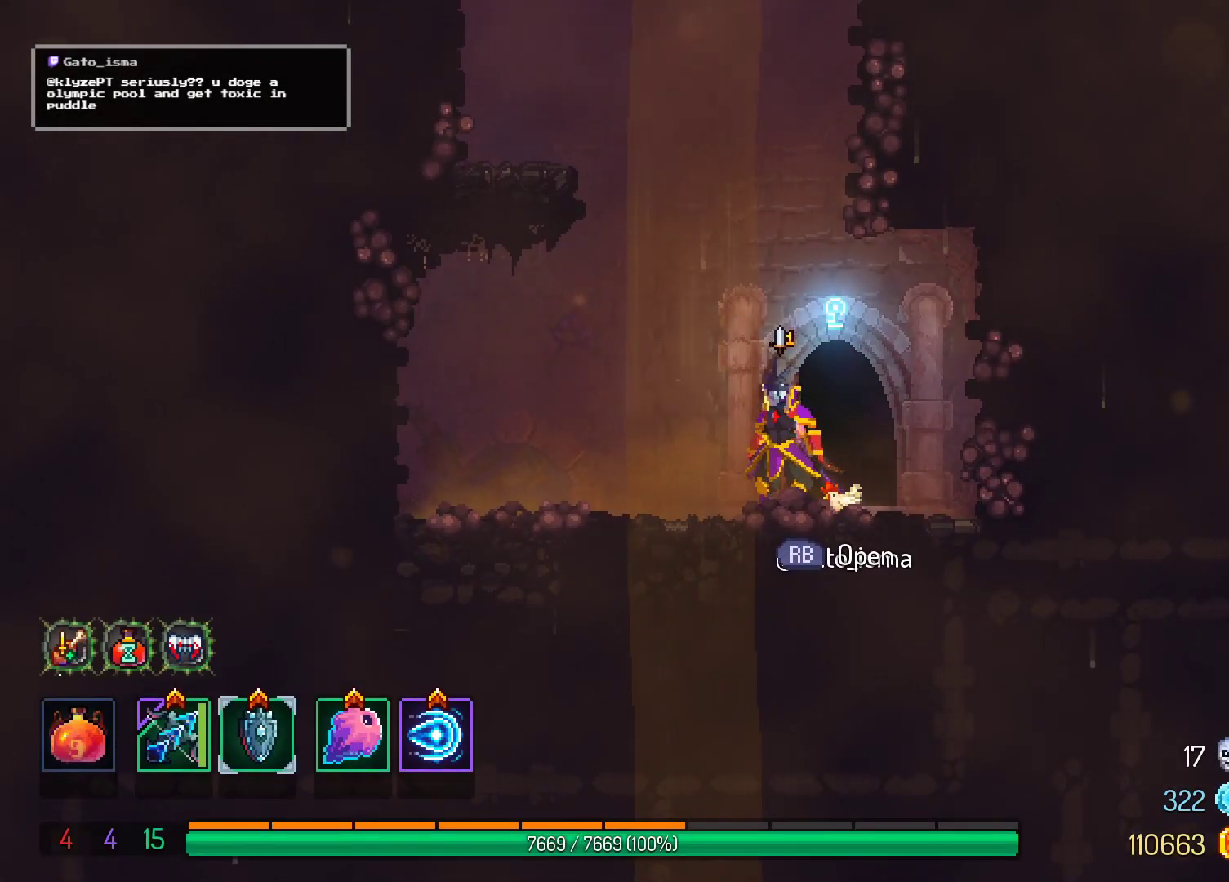
{"dt_ms": 500, "buttons": ["START"], "right_stick": "center", "events": [[483, "START", "down"]]}
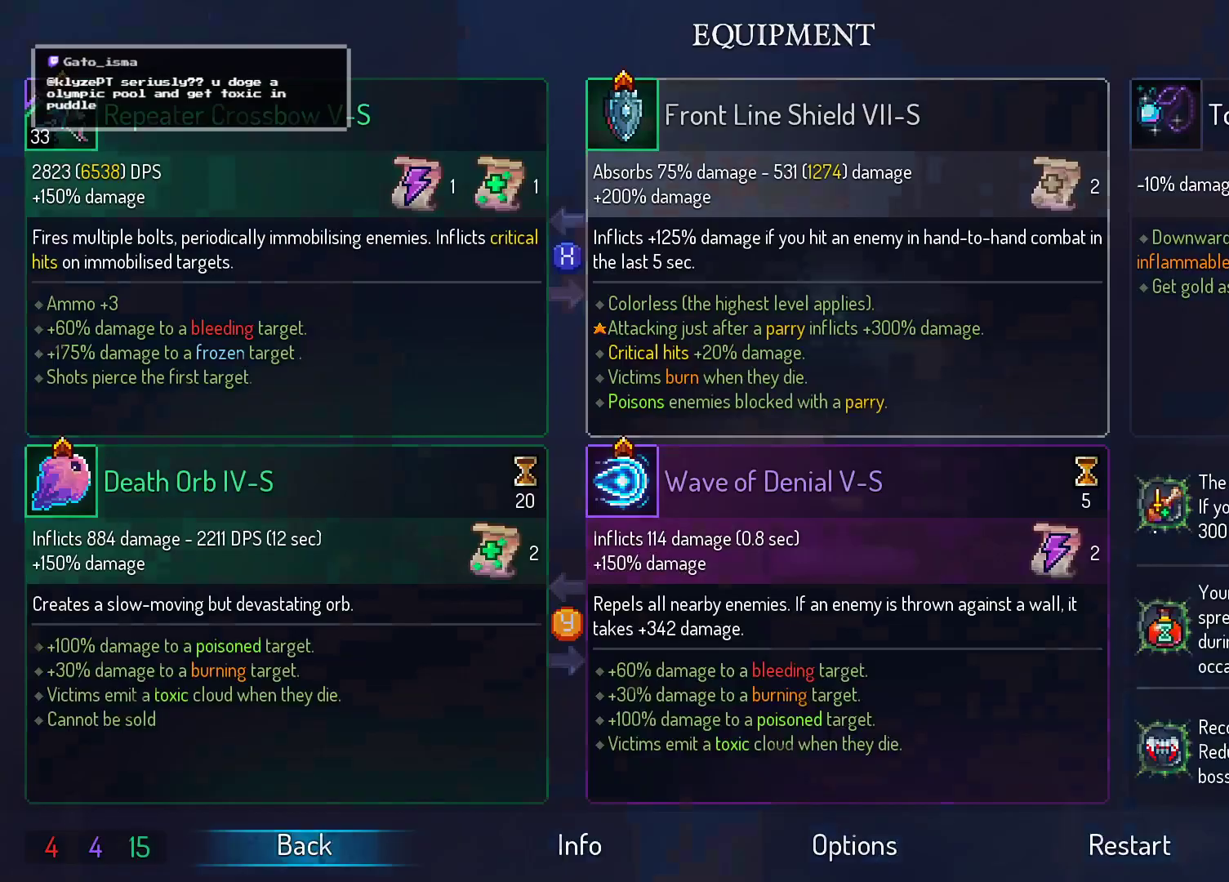
{"dt_ms": 500, "buttons": [], "right_stick": "center", "events": [[117, "START", "up"]]}